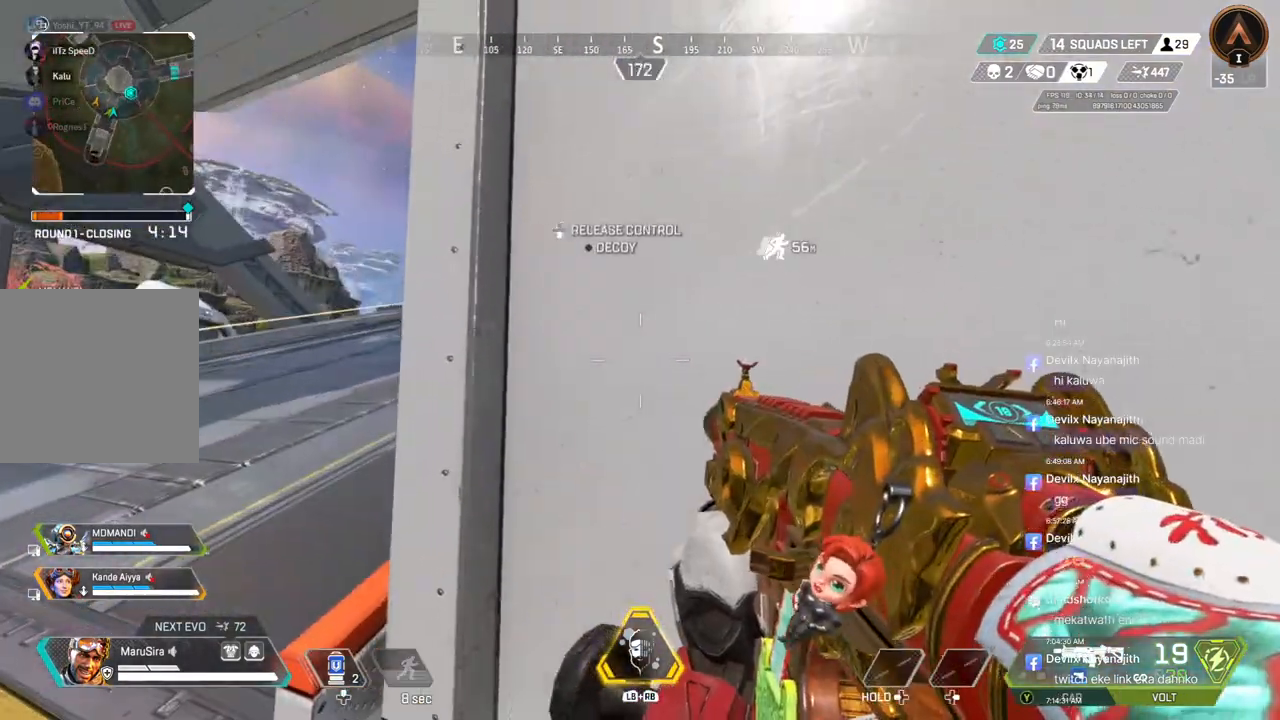
Gameplay with a controller (Xbox layout); each line is a JSON object with the inputs held at the frame after it. "events" lists button and stick changes between this image and that frame as [ms after this image, input, new state], when the widget could be followed in between. Not read: HOME.
{"buttons": ["B"], "left_stick": "center", "right_stick": "left", "events": [[233, "B", "down"], [400, "right_stick", "left"]]}
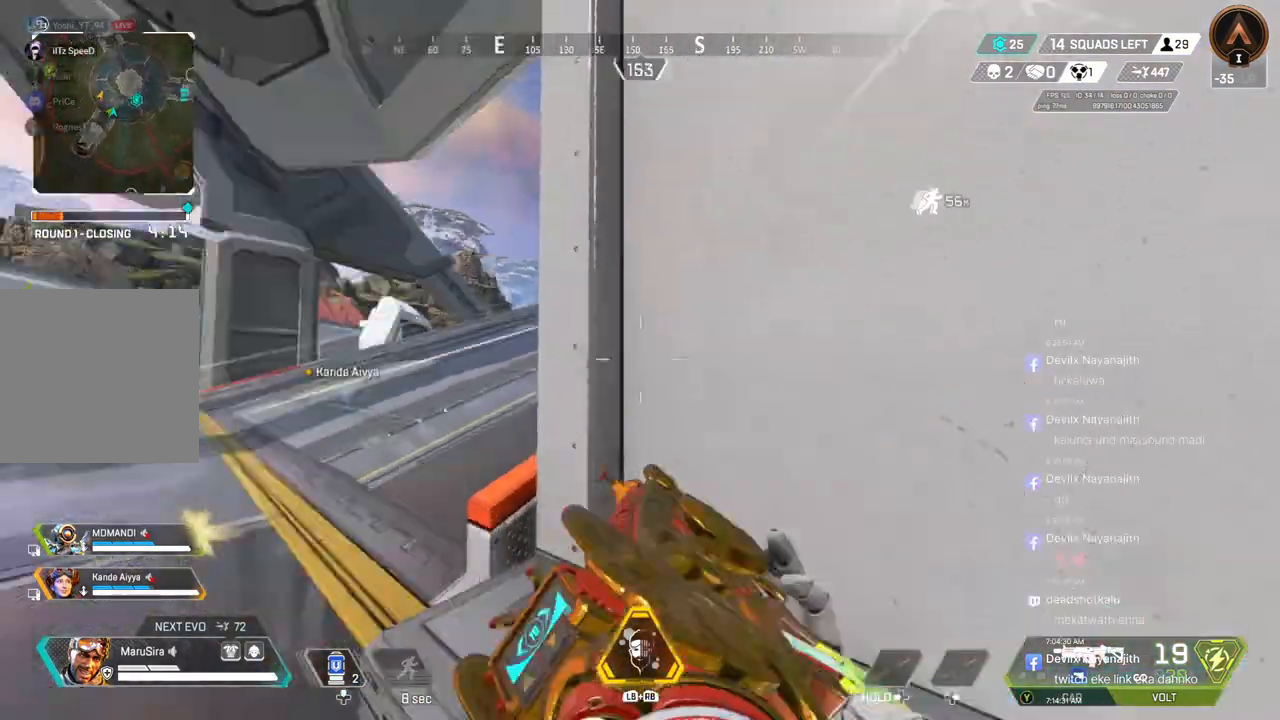
{"buttons": ["B"], "left_stick": "center", "right_stick": "center", "events": [[67, "right_stick", "center"], [233, "B", "up"], [467, "B", "down"]]}
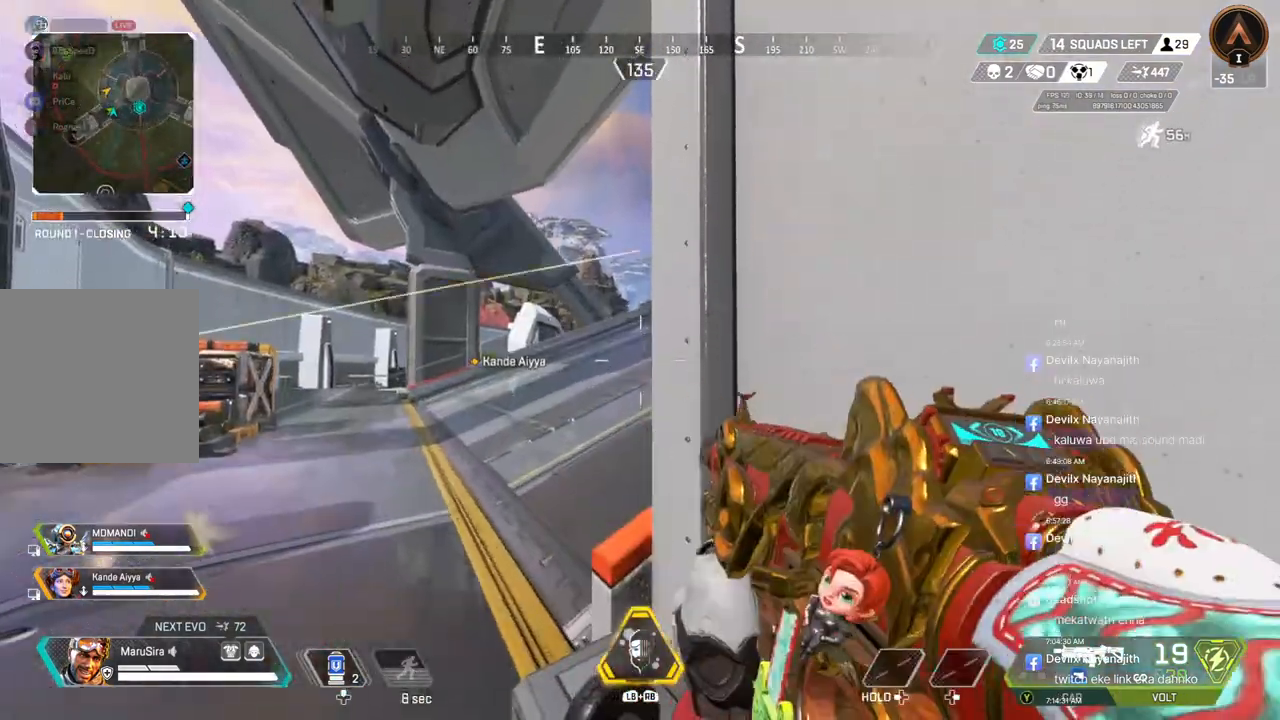
{"buttons": [], "left_stick": "center", "right_stick": "center", "events": [[200, "B", "up"]]}
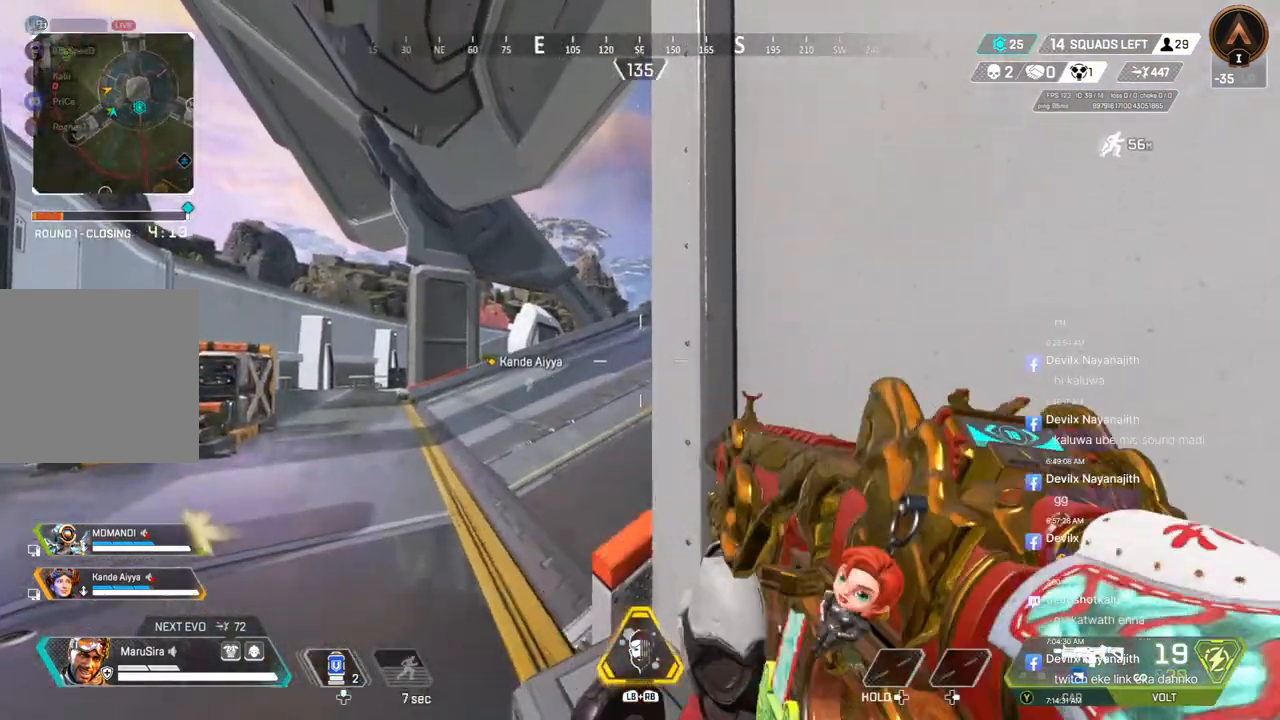
{"buttons": [], "left_stick": "left", "right_stick": "center", "events": [[167, "right_stick", "up-right"], [200, "left_stick", "left"], [300, "right_stick", "center"]]}
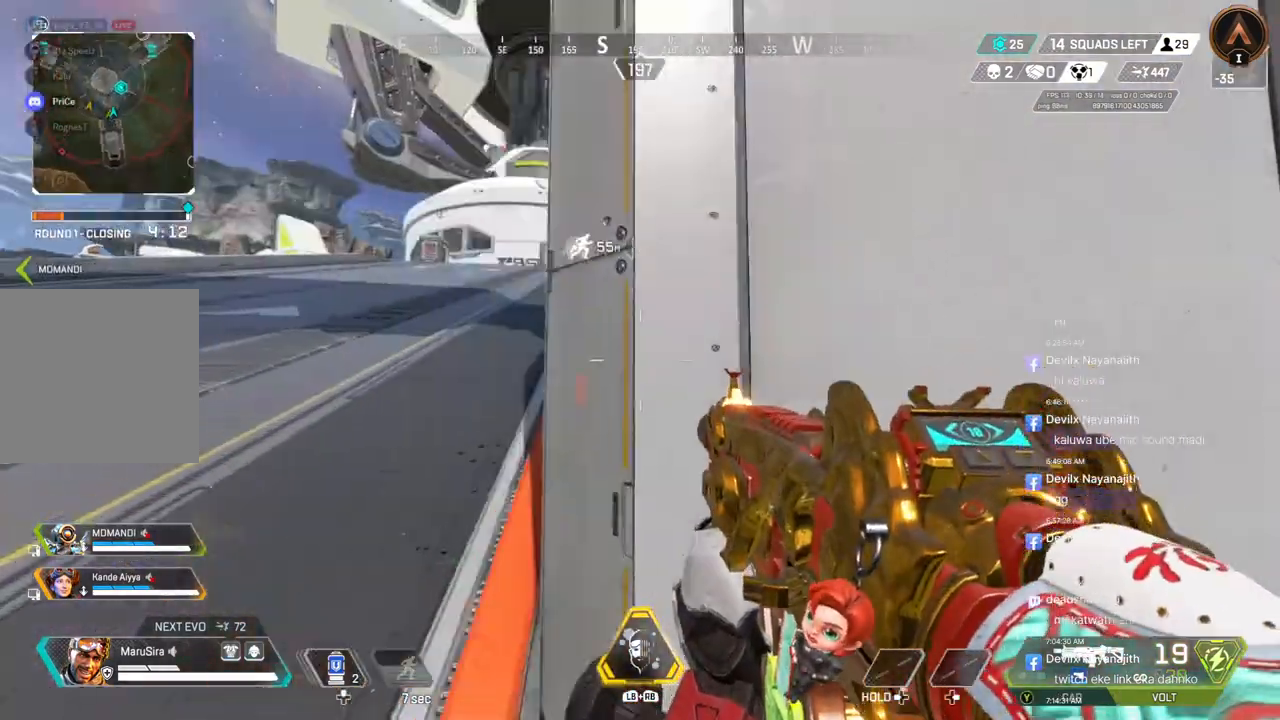
{"buttons": [], "left_stick": "right", "right_stick": "center", "events": [[200, "left_stick", "right"]]}
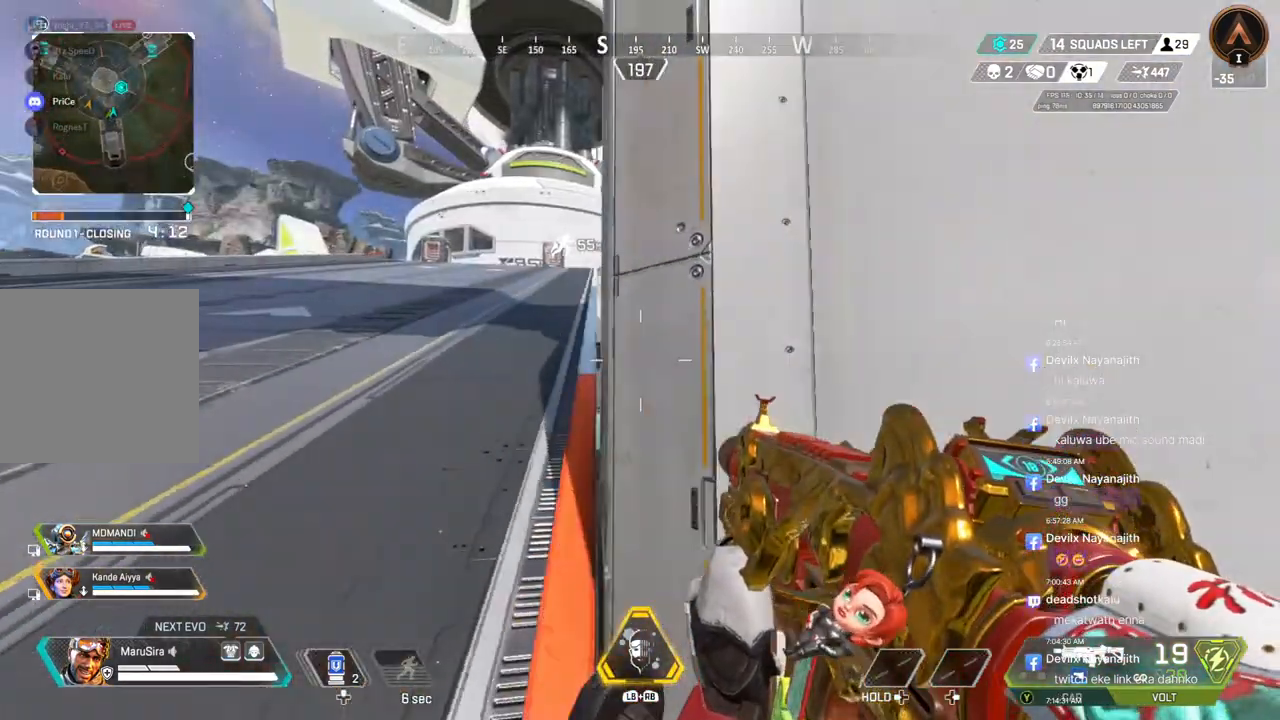
{"buttons": [], "left_stick": "left", "right_stick": "center", "events": [[133, "left_stick", "left"]]}
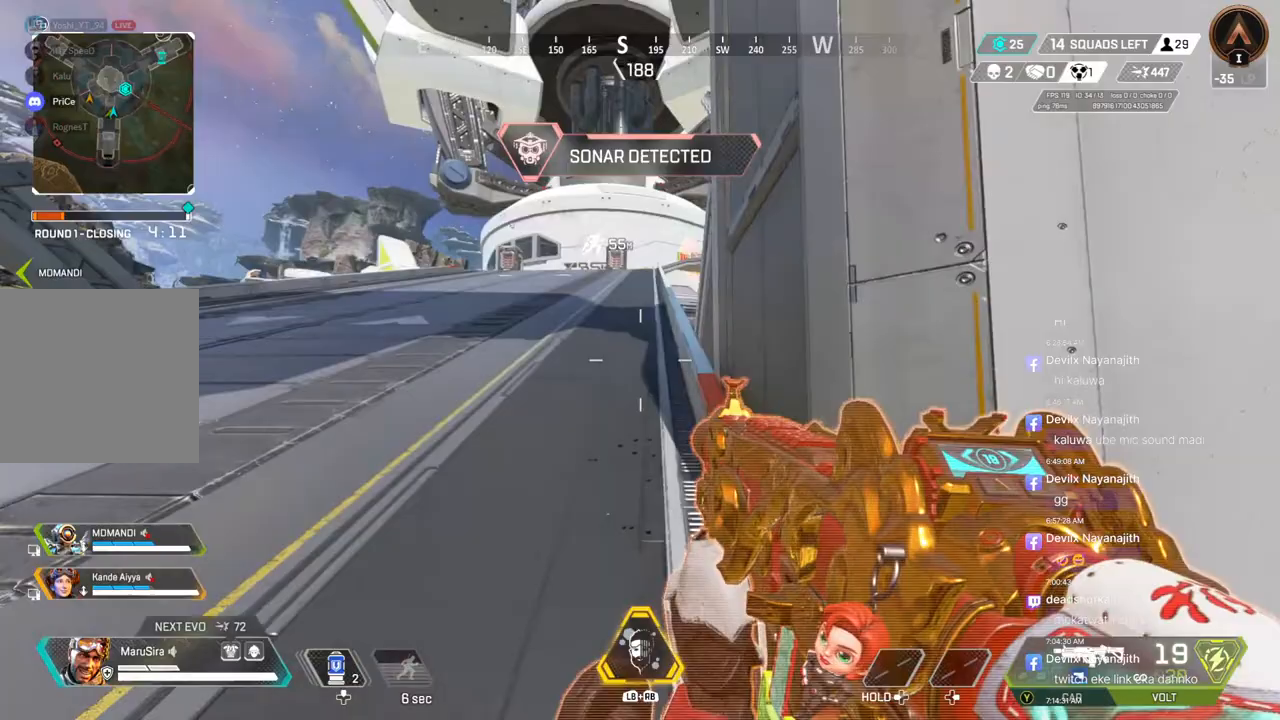
{"buttons": [], "left_stick": "right", "right_stick": "center", "events": [[100, "left_stick", "center"], [233, "left_stick", "right"]]}
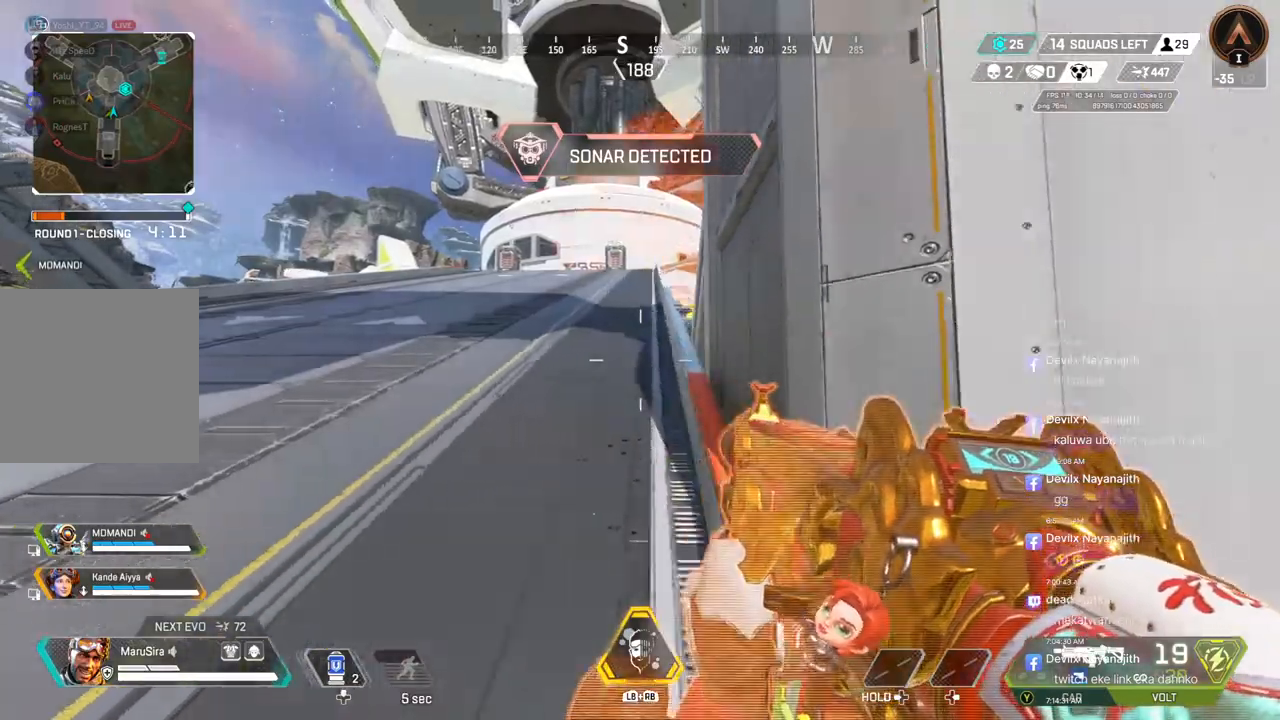
{"buttons": [], "left_stick": "center", "right_stick": "left", "events": [[467, "right_stick", "left"], [500, "left_stick", "center"]]}
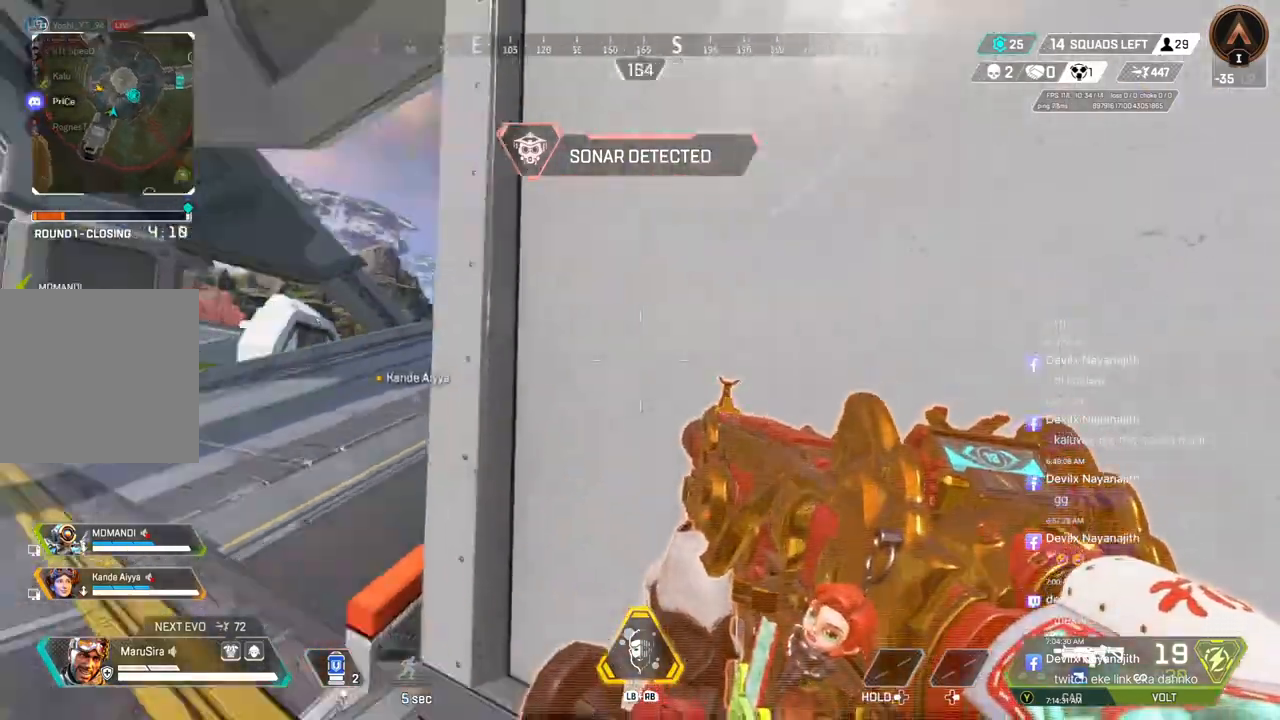
{"buttons": [], "left_stick": "left", "right_stick": "center", "events": [[67, "left_stick", "left"], [133, "right_stick", "center"]]}
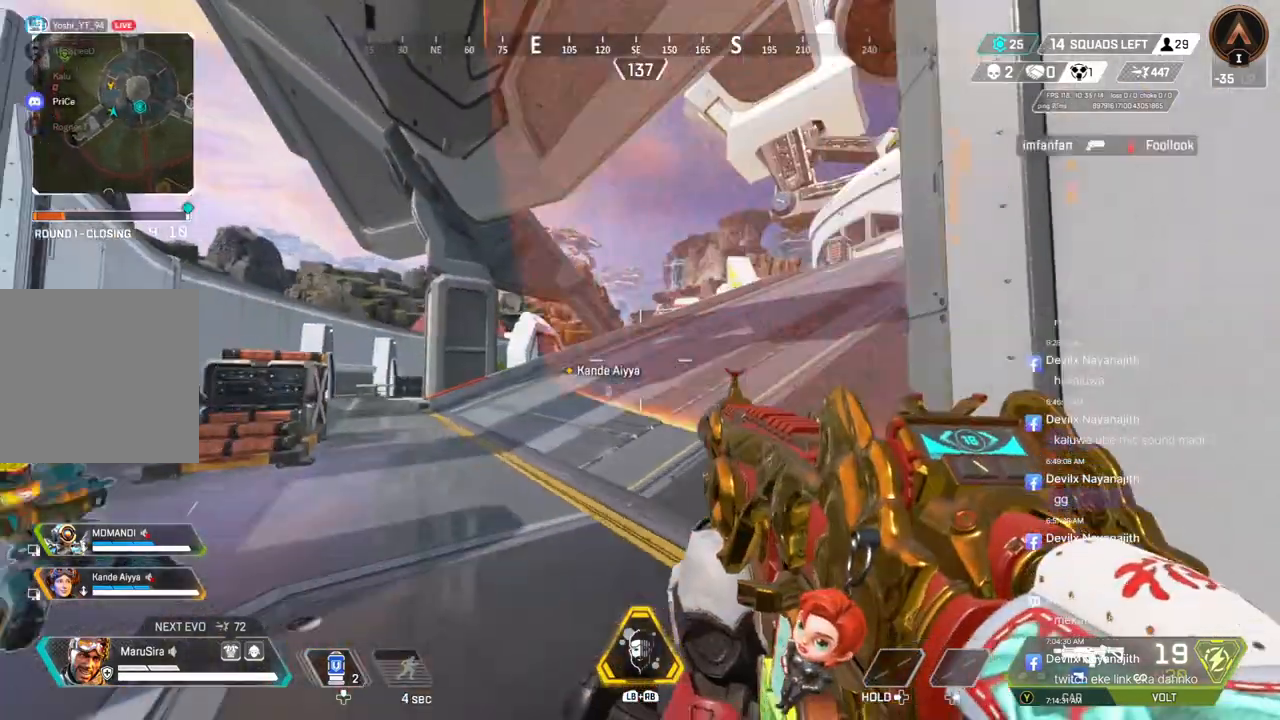
{"buttons": [], "left_stick": "right", "right_stick": "center", "events": [[333, "left_stick", "down"], [467, "left_stick", "right"]]}
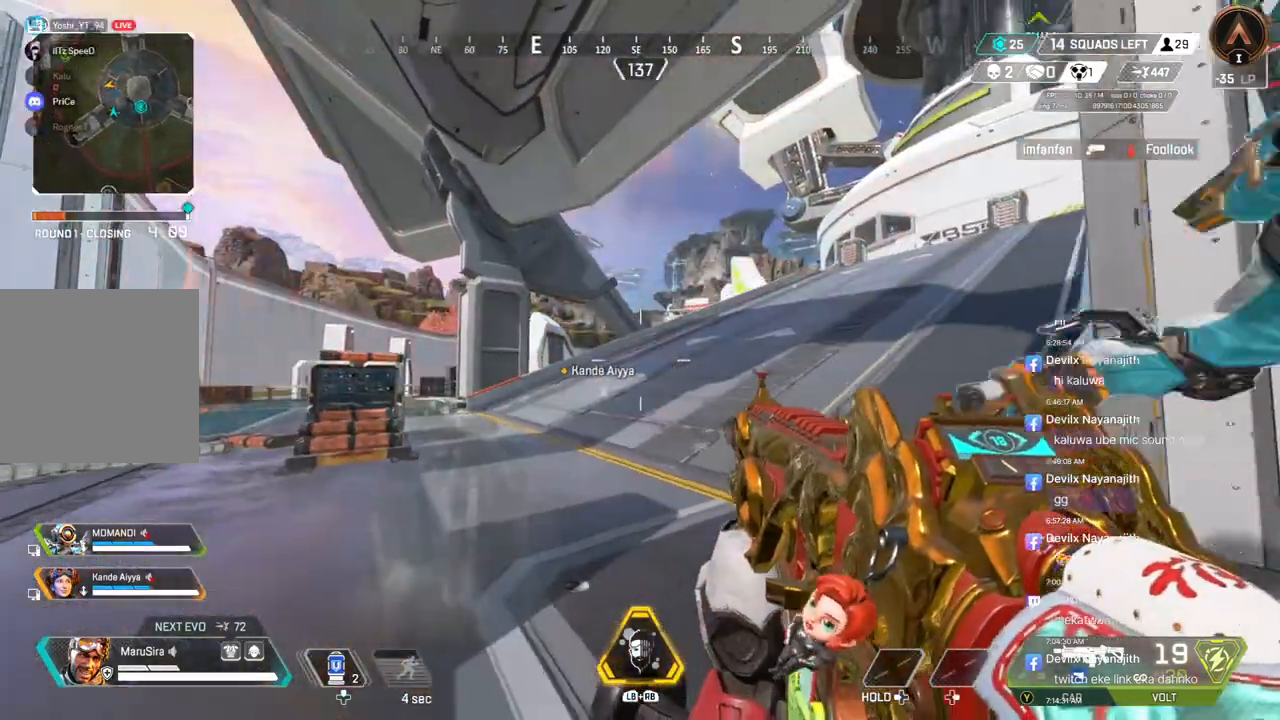
{"buttons": [], "left_stick": "right", "right_stick": "right", "events": [[233, "left_stick", "up-right"], [367, "left_stick", "right"], [467, "right_stick", "right"]]}
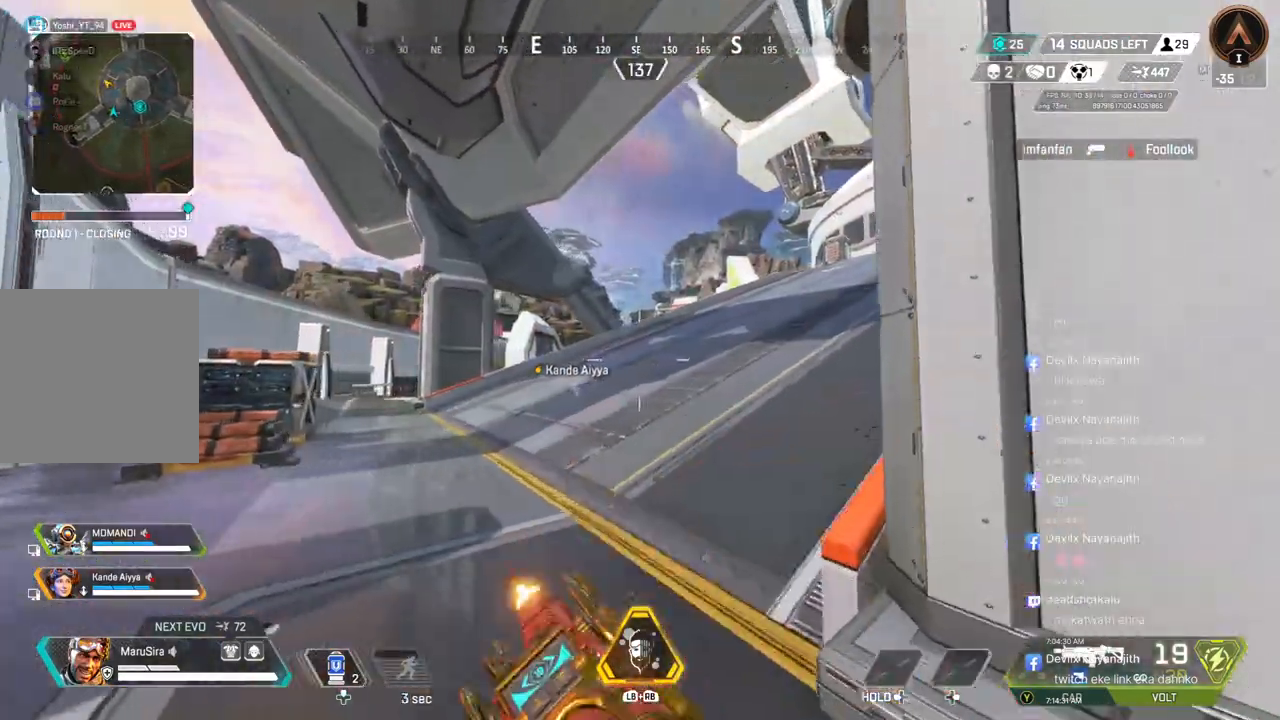
{"buttons": [], "left_stick": "right", "right_stick": "right", "events": [[167, "left_stick", "left"], [367, "left_stick", "right"]]}
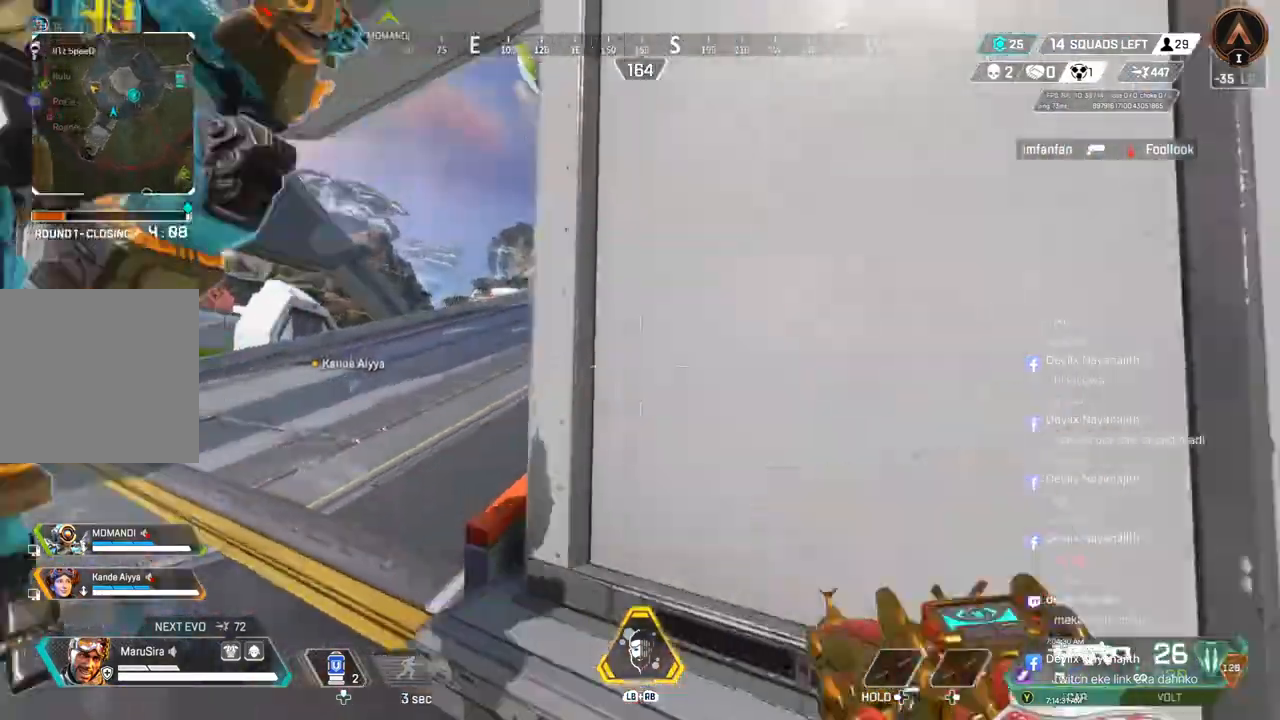
{"buttons": [], "left_stick": "left", "right_stick": "center", "events": [[67, "B", "down"], [100, "left_stick", "center"], [200, "right_stick", "up-left"], [267, "left_stick", "left"], [267, "right_stick", "center"], [367, "B", "up"]]}
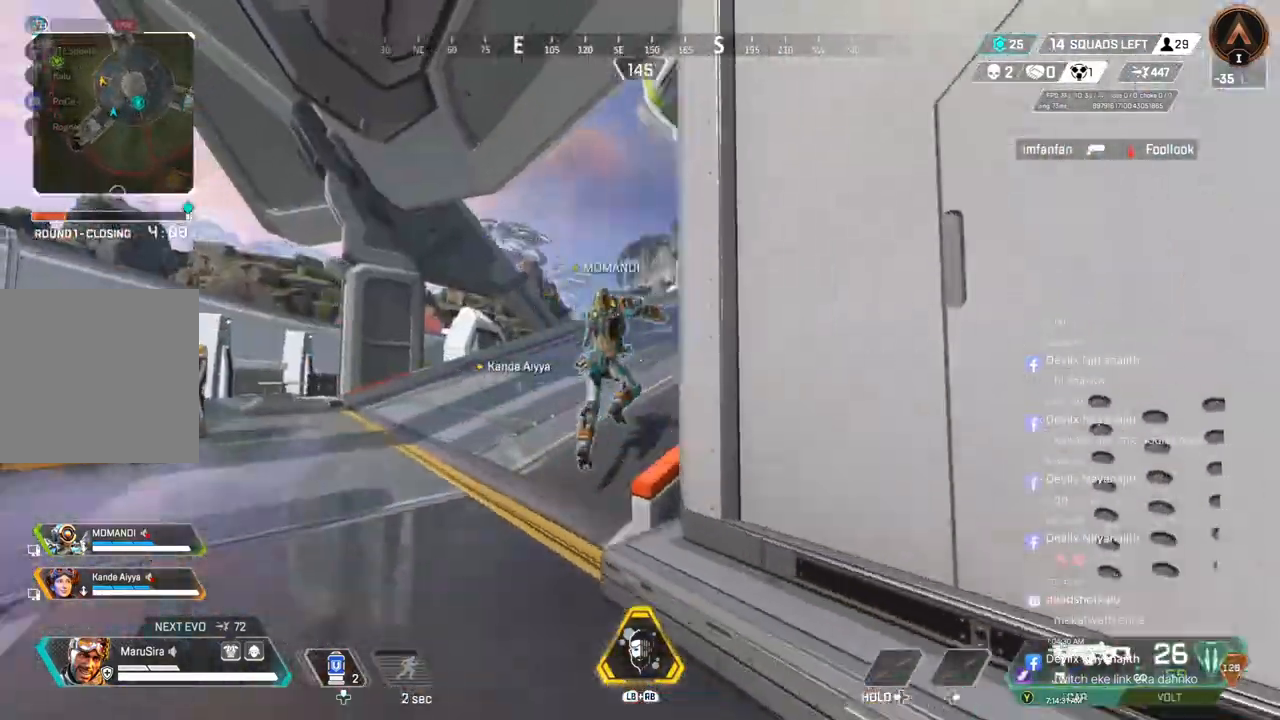
{"buttons": [], "left_stick": "center", "right_stick": "center", "events": [[33, "left_stick", "center"]]}
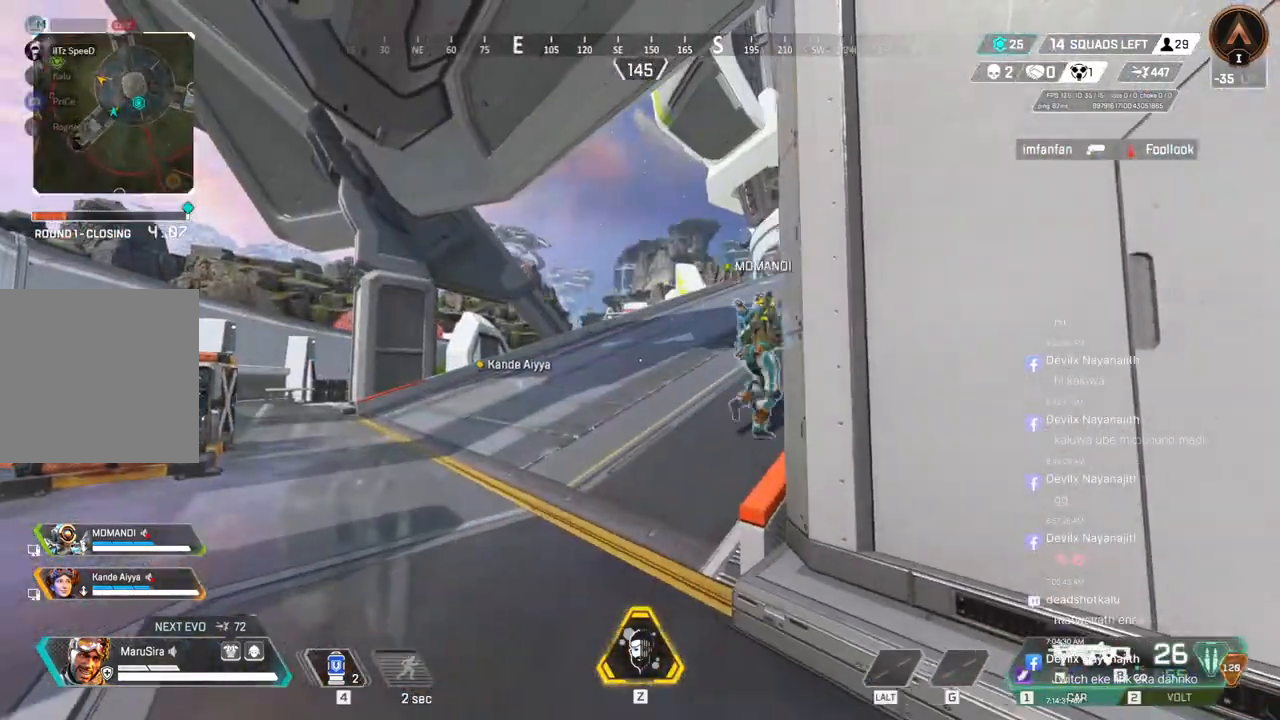
{"buttons": ["B"], "left_stick": "up", "right_stick": "center", "events": [[233, "left_stick", "up"], [300, "B", "down"]]}
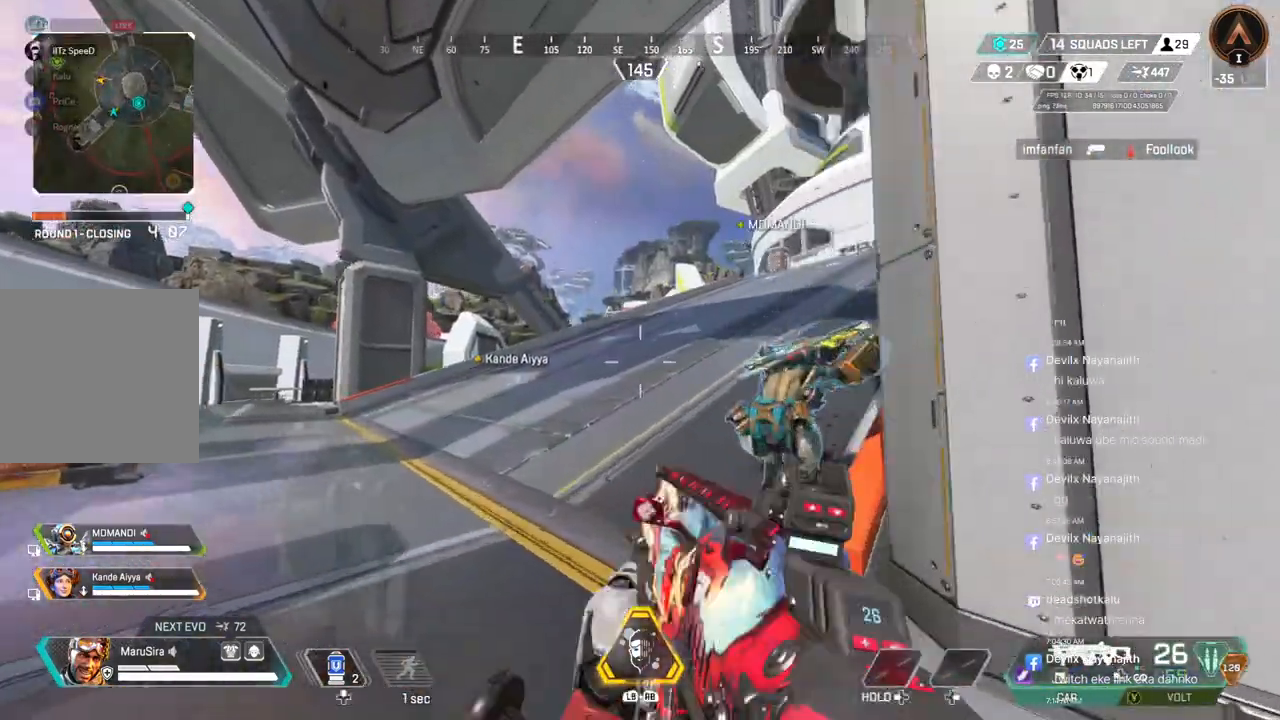
{"buttons": [], "left_stick": "center", "right_stick": "center", "events": [[100, "left_stick", "up-right"], [133, "B", "up"], [233, "left_stick", "right"], [467, "left_stick", "center"]]}
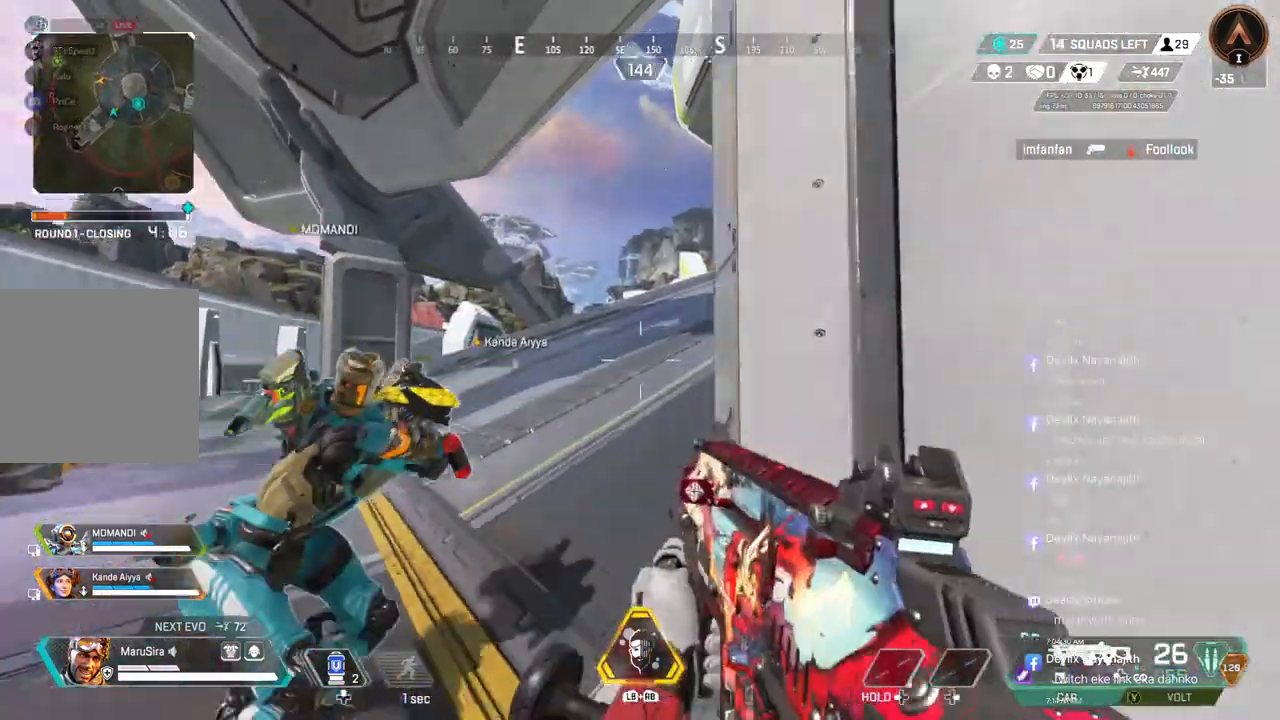
{"buttons": [], "left_stick": "left", "right_stick": "center", "events": [[67, "left_stick", "down"], [300, "left_stick", "left"], [300, "right_stick", "right"], [400, "right_stick", "center"]]}
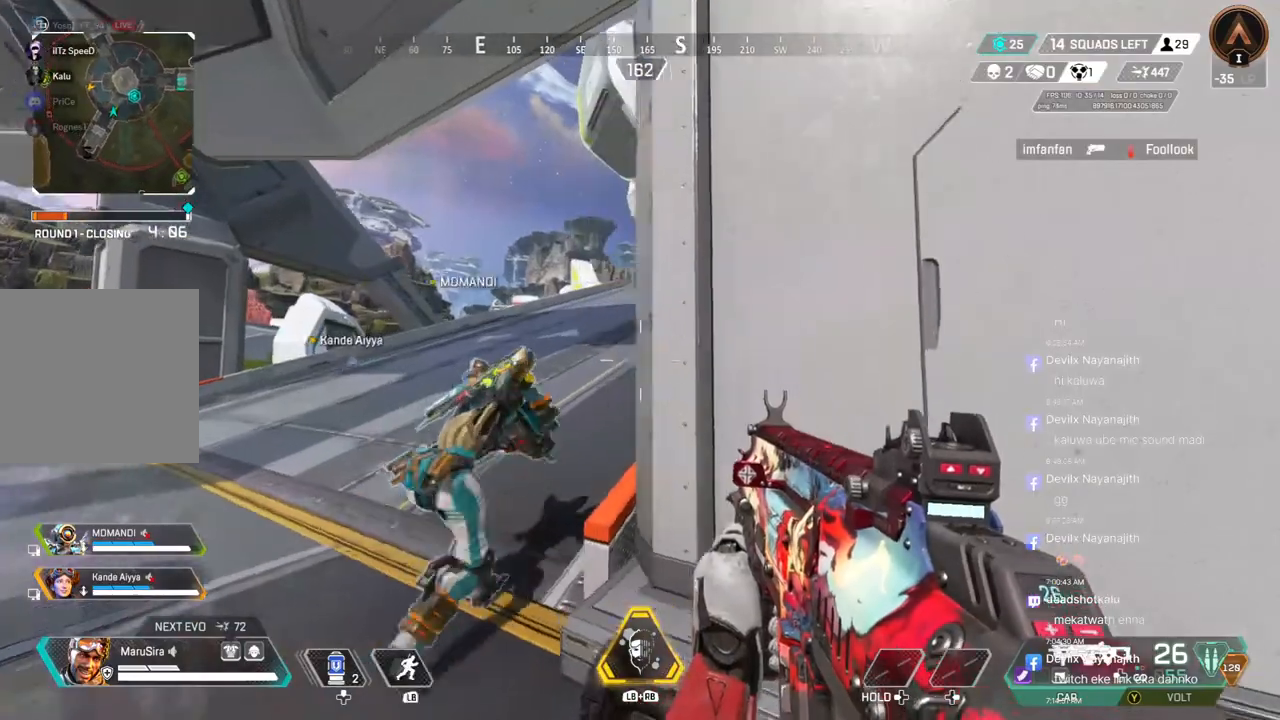
{"buttons": [], "left_stick": "left", "right_stick": "center", "events": [[133, "left_stick", "right"], [300, "left_stick", "left"], [367, "right_stick", "up-right"], [433, "right_stick", "center"]]}
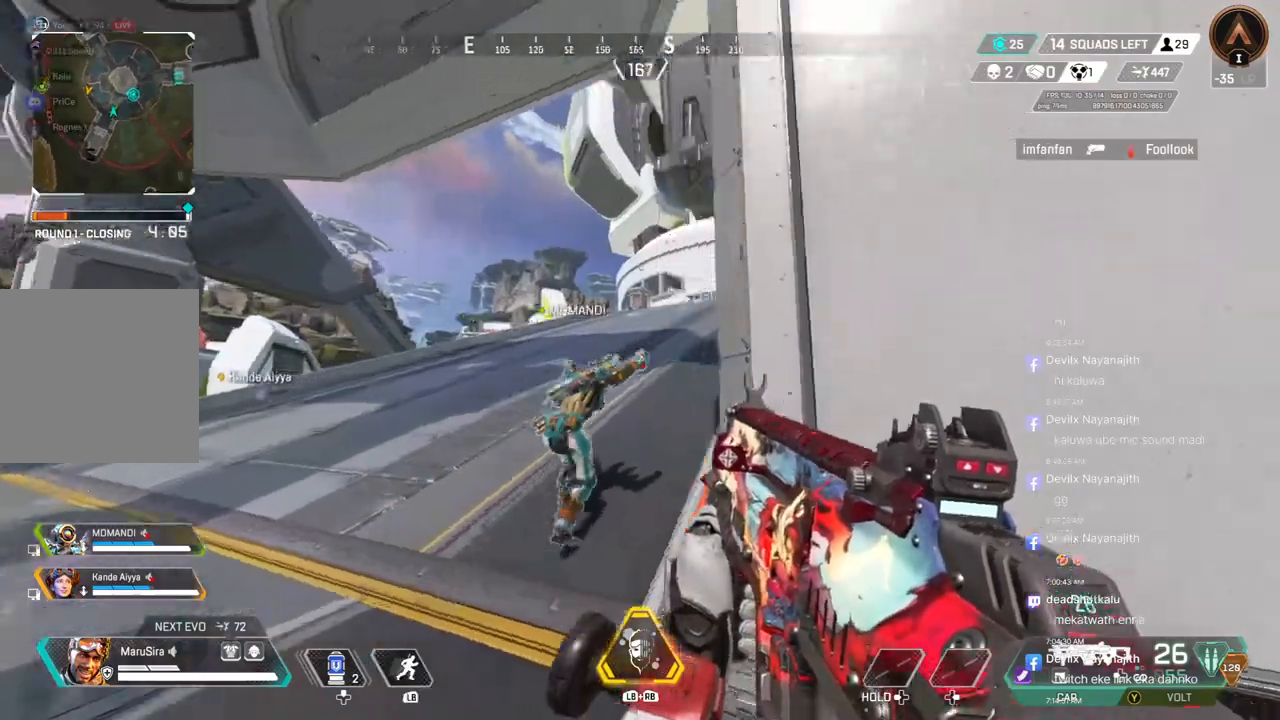
{"buttons": [], "left_stick": "center", "right_stick": "center", "events": [[200, "left_stick", "center"]]}
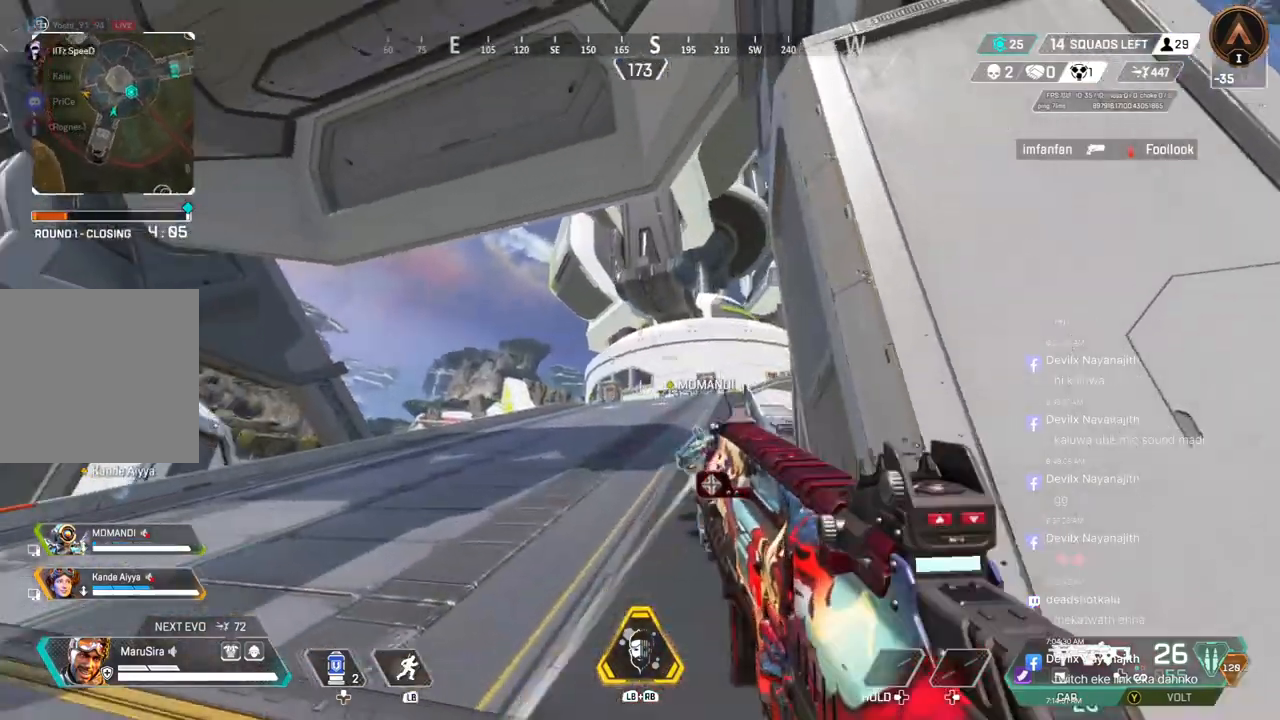
{"buttons": [], "left_stick": "right", "right_stick": "center", "events": [[200, "left_stick", "right"]]}
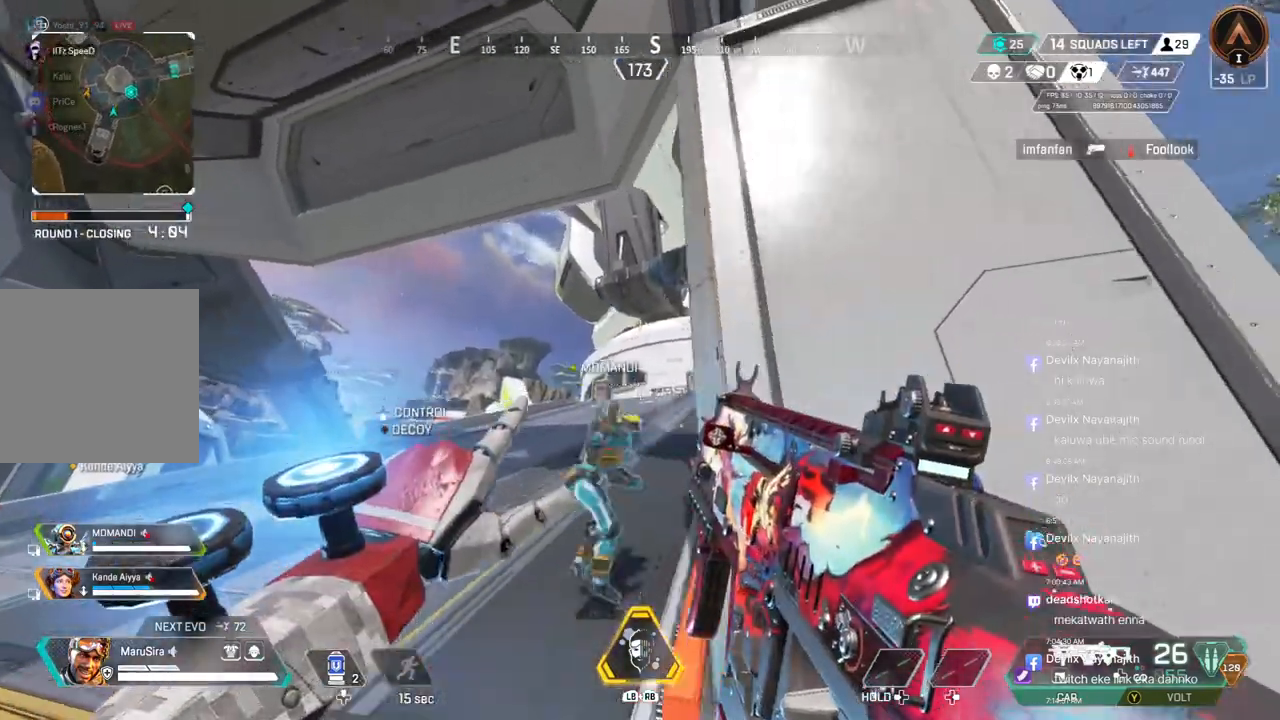
{"buttons": ["B"], "left_stick": "center", "right_stick": "center", "events": [[167, "left_stick", "center"], [400, "B", "down"]]}
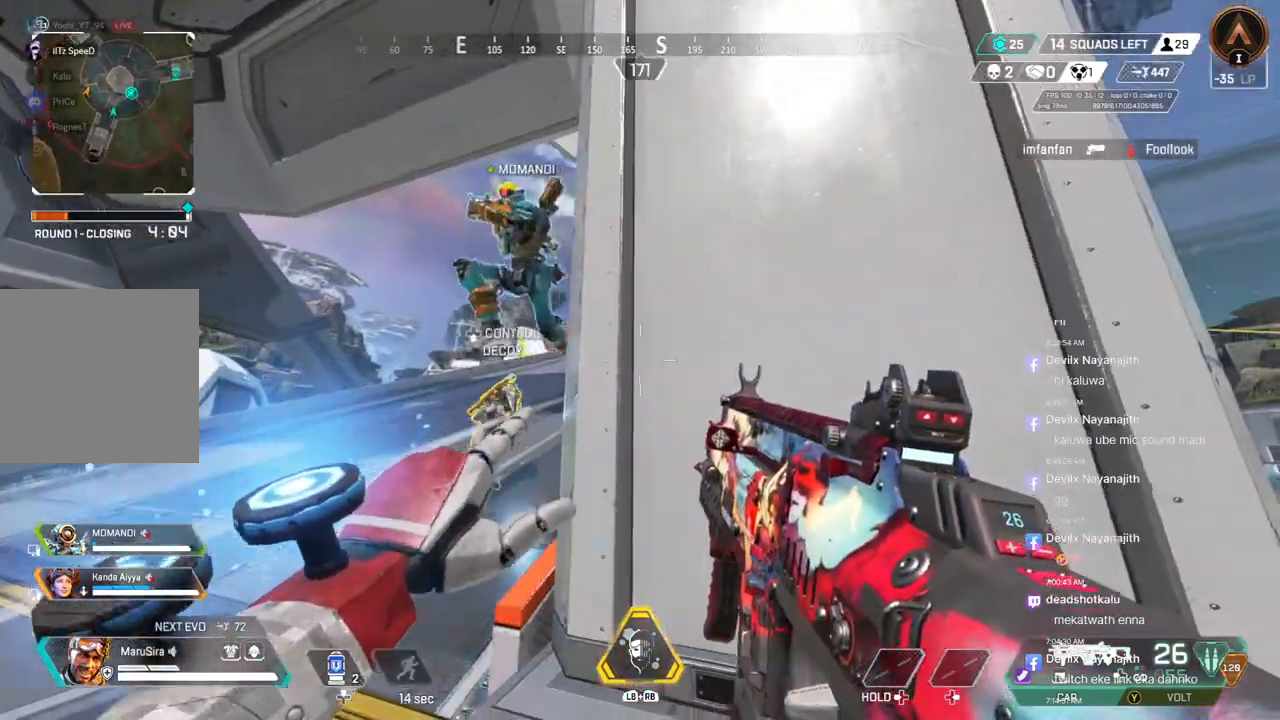
{"buttons": ["B"], "left_stick": "center", "right_stick": "center", "events": [[133, "R1", "down"], [200, "R1", "up"], [200, "left_stick", "right"], [333, "left_stick", "center"]]}
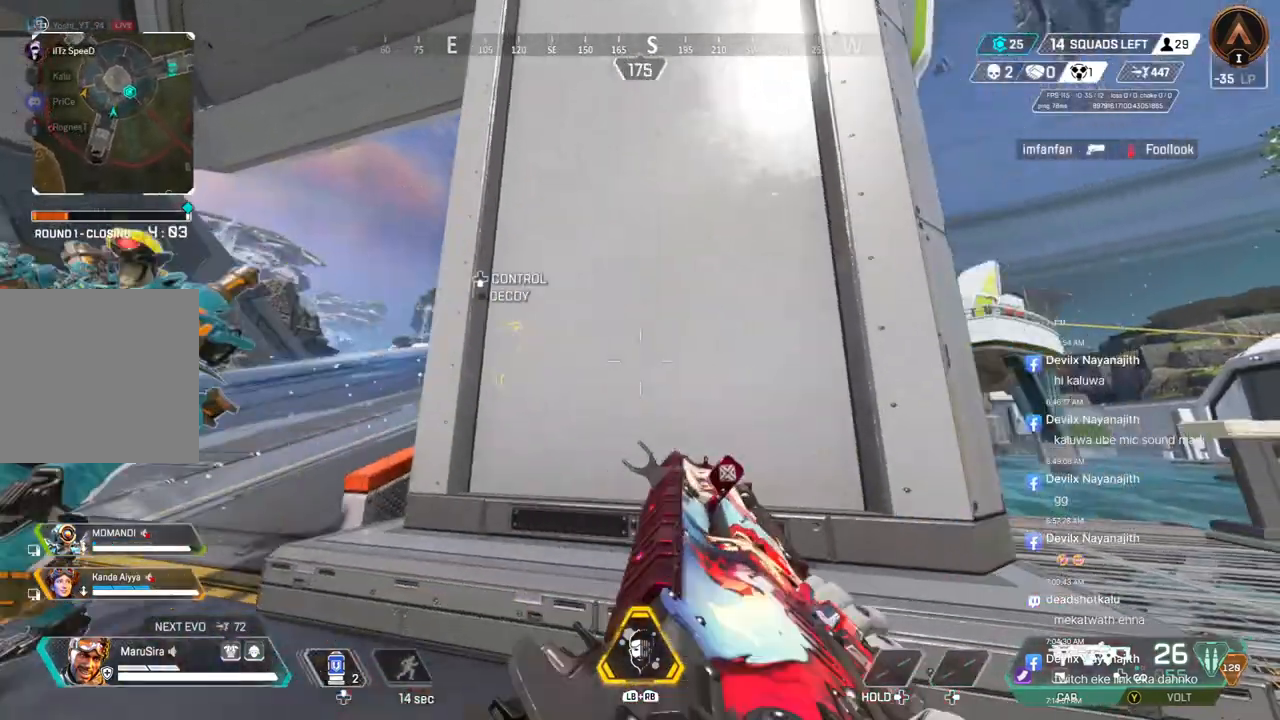
{"buttons": ["B"], "left_stick": "up", "right_stick": "center", "events": [[67, "left_stick", "up"]]}
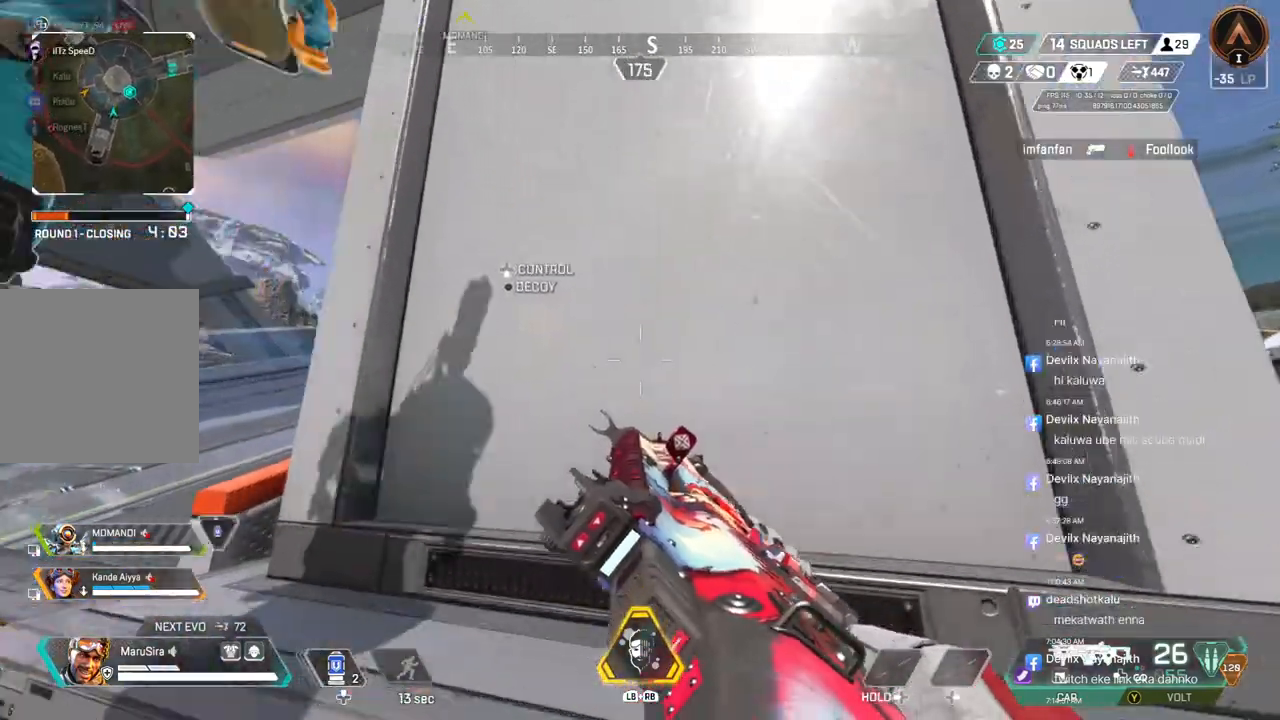
{"buttons": ["B"], "left_stick": "up", "right_stick": "center", "events": []}
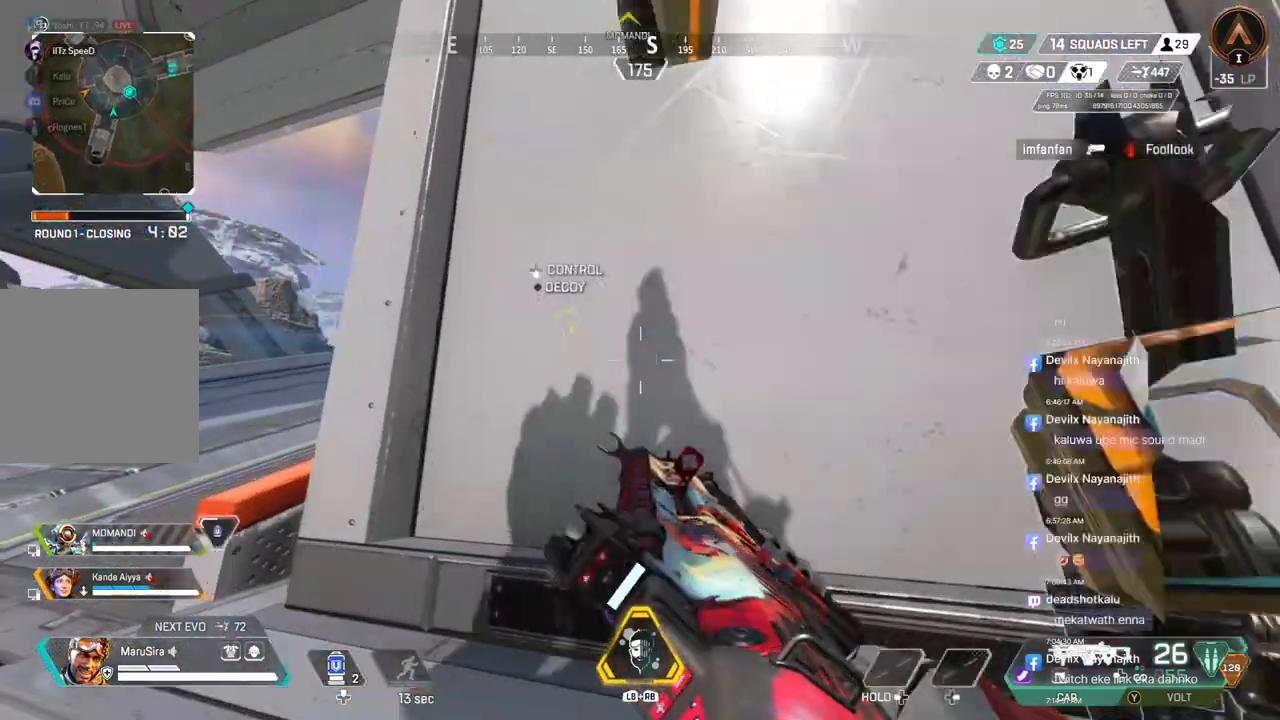
{"buttons": ["B"], "left_stick": "up", "right_stick": "center", "events": []}
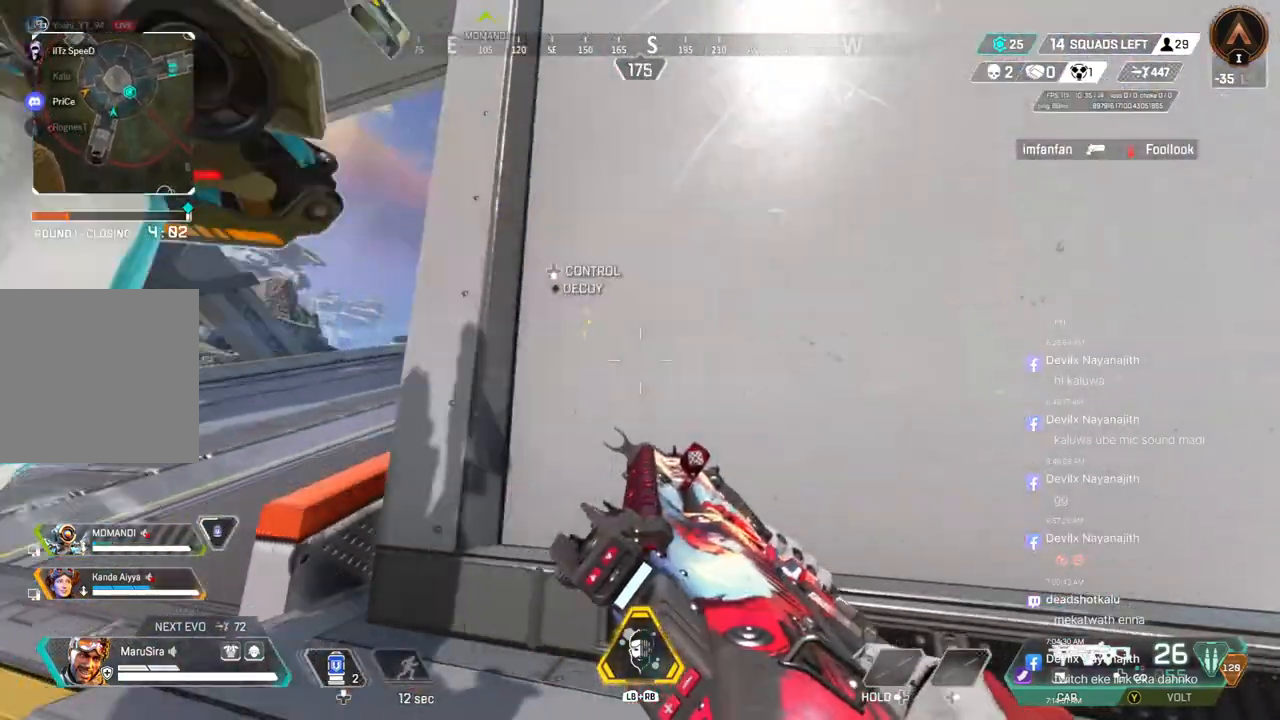
{"buttons": [], "left_stick": "center", "right_stick": "center", "events": [[333, "B", "up"], [367, "left_stick", "center"]]}
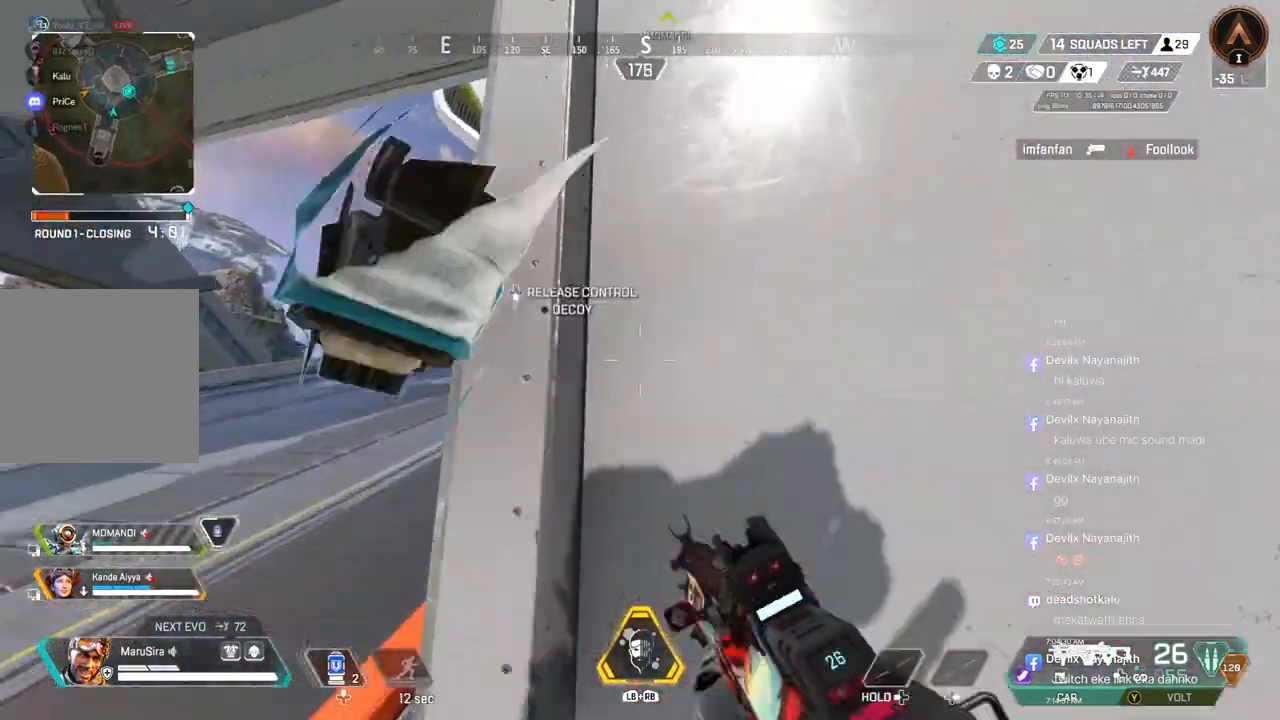
{"buttons": ["B"], "left_stick": "center", "right_stick": "center", "events": [[67, "left_stick", "right"], [133, "left_stick", "center"], [333, "B", "down"]]}
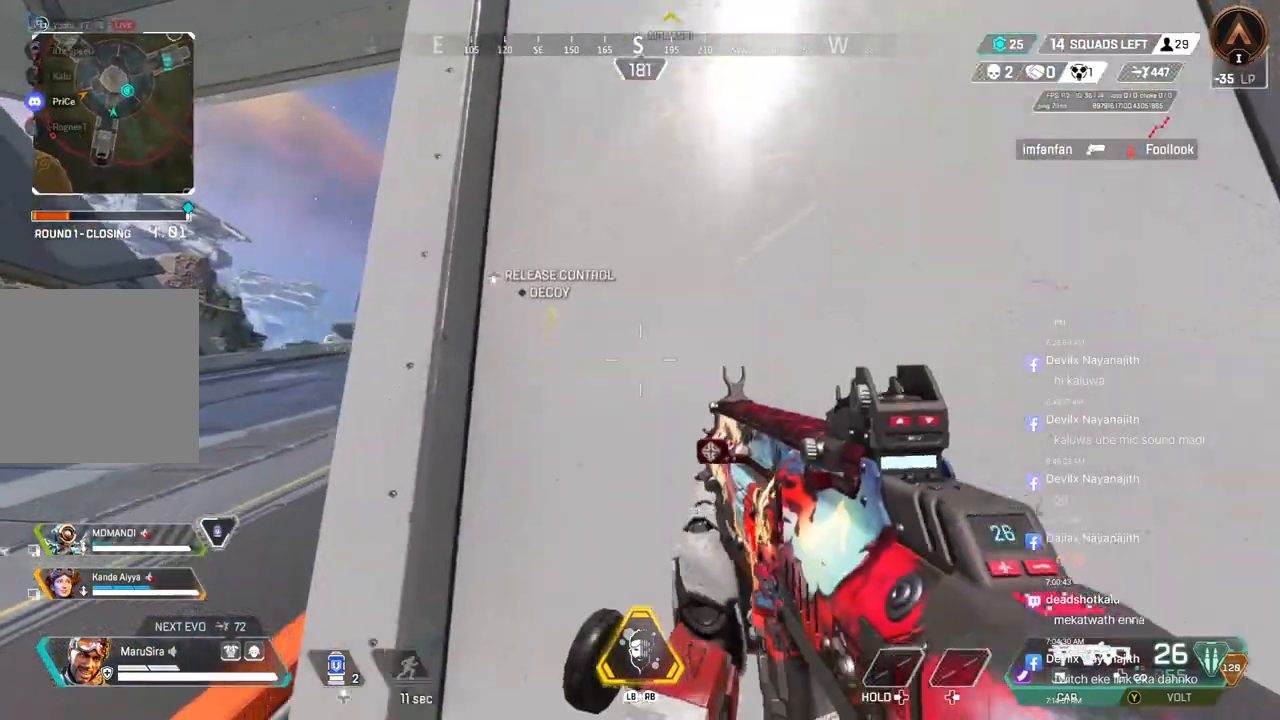
{"buttons": ["B"], "left_stick": "center", "right_stick": "center", "events": [[200, "B", "up"], [333, "B", "down"]]}
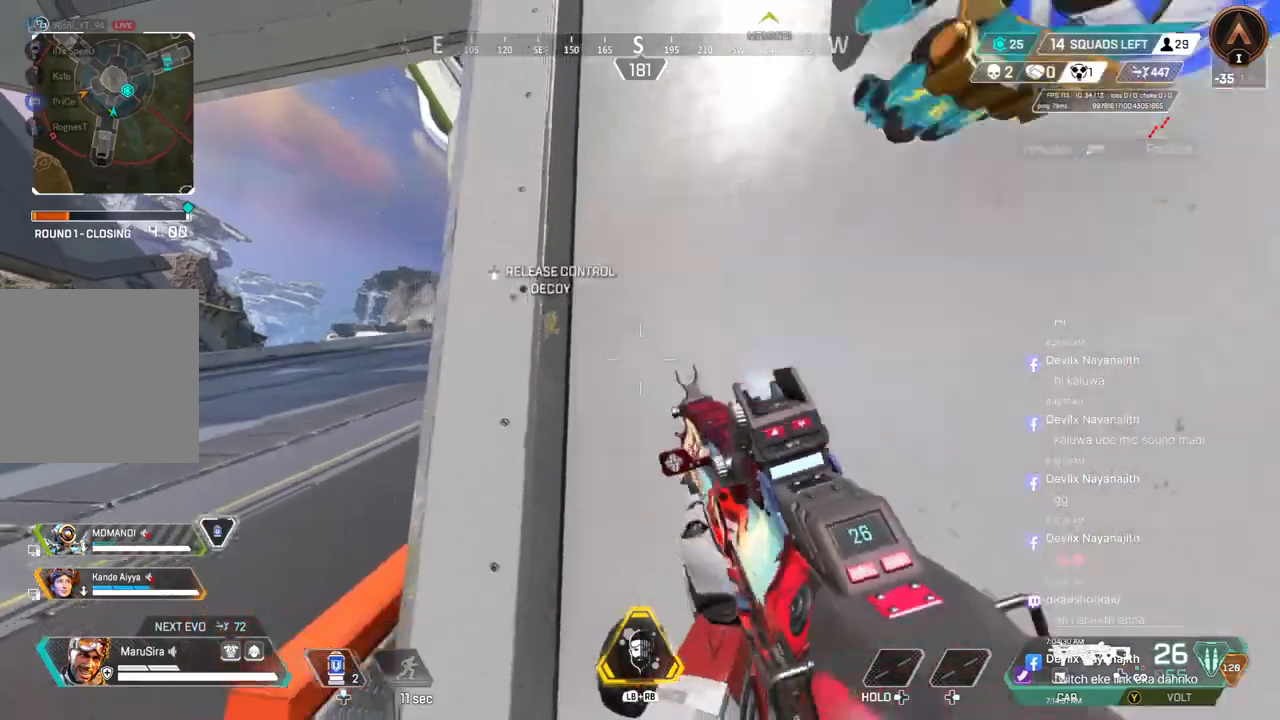
{"buttons": [], "left_stick": "down", "right_stick": "center", "events": [[33, "left_stick", "right"], [100, "B", "up"], [100, "left_stick", "center"], [433, "left_stick", "down"]]}